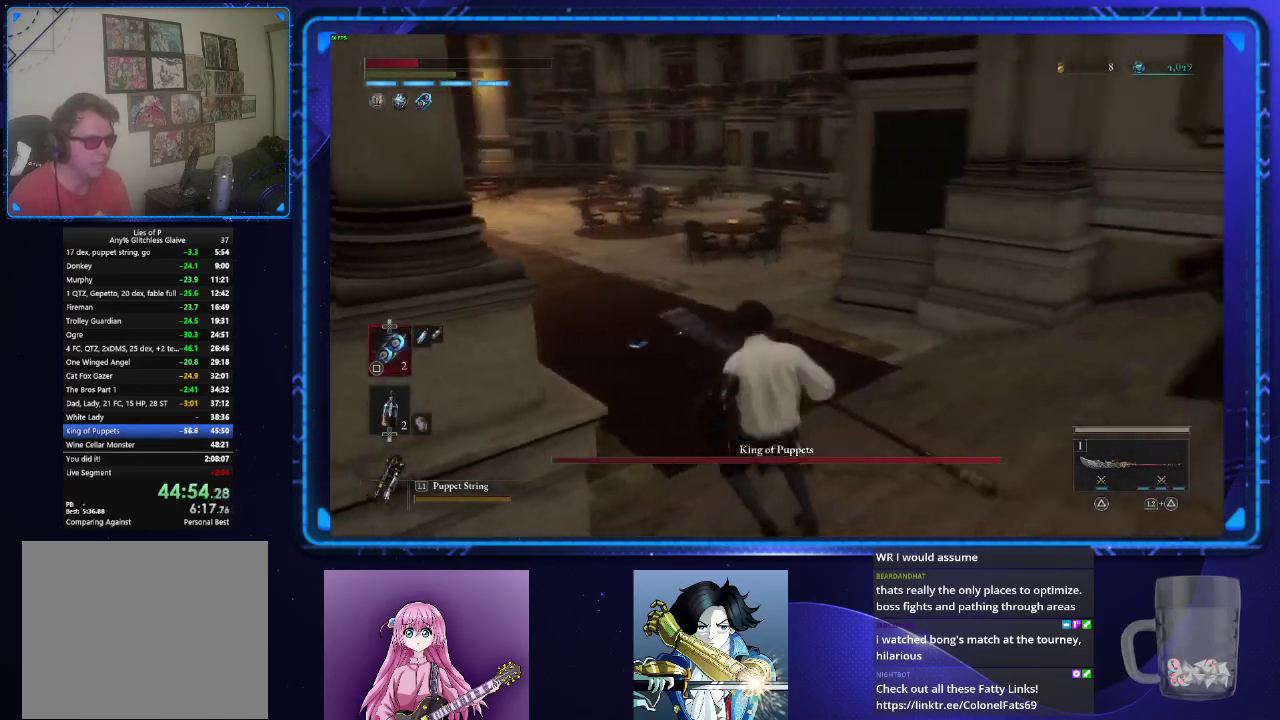
Gameplay with a controller (PlayStation layout); each line is a JSON object with the inputs held at the frame after it. "events" lists button and stick changes between this image and that frame as [ms after this image, input, new state], when the widget could be followed in between. Not read: L1.
{"buttons": ["CIRCLE"], "left_stick": "left", "right_stick": "right", "events": [[50, "right_stick", "center"], [233, "right_stick", "right"], [434, "left_stick", "left"]]}
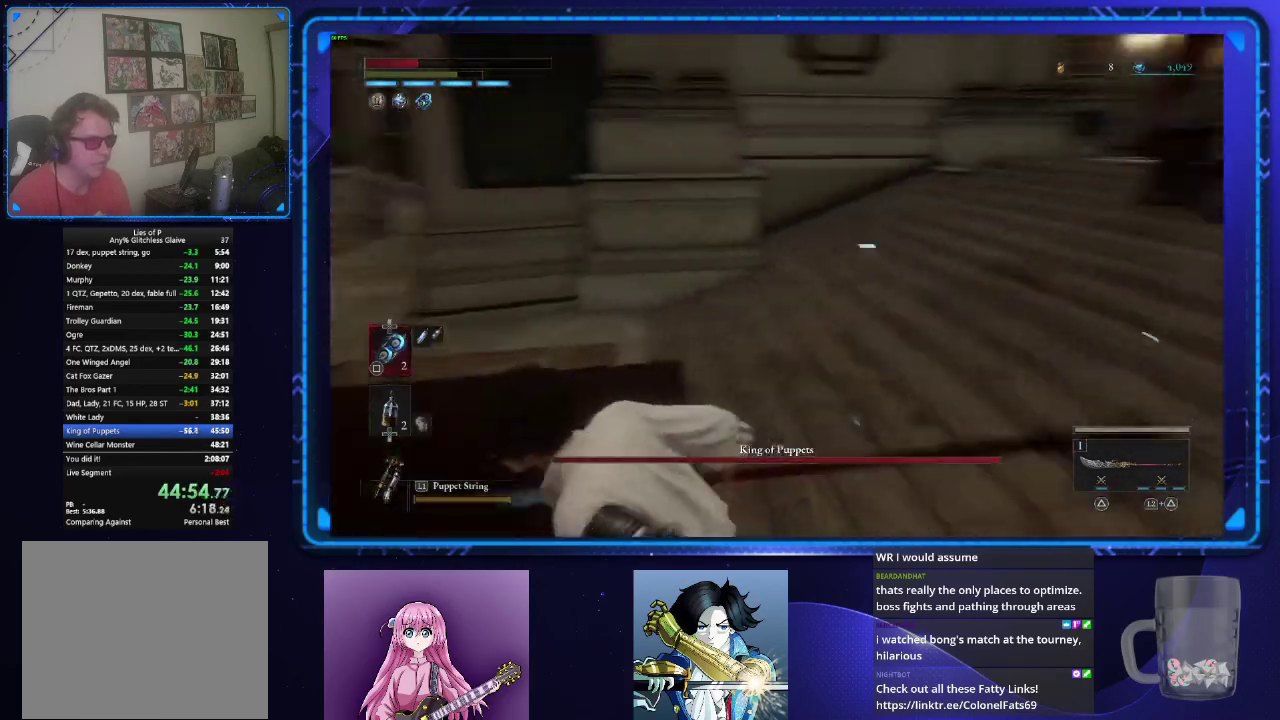
{"buttons": ["CIRCLE"], "left_stick": "down-left", "right_stick": "center", "events": [[67, "left_stick", "down-left"], [267, "right_stick", "center"]]}
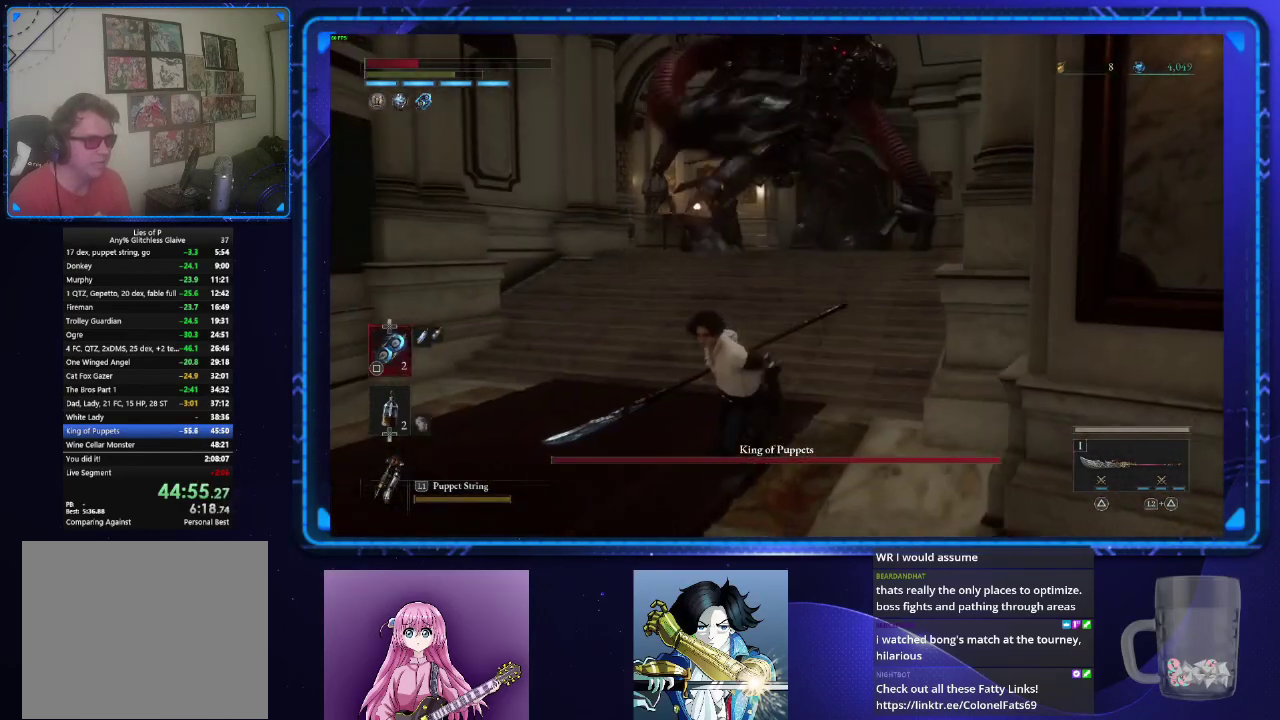
{"buttons": ["CIRCLE"], "left_stick": "down", "right_stick": "center", "events": [[150, "left_stick", "down"], [183, "DPAD_UP", "down"], [283, "DPAD_UP", "up"]]}
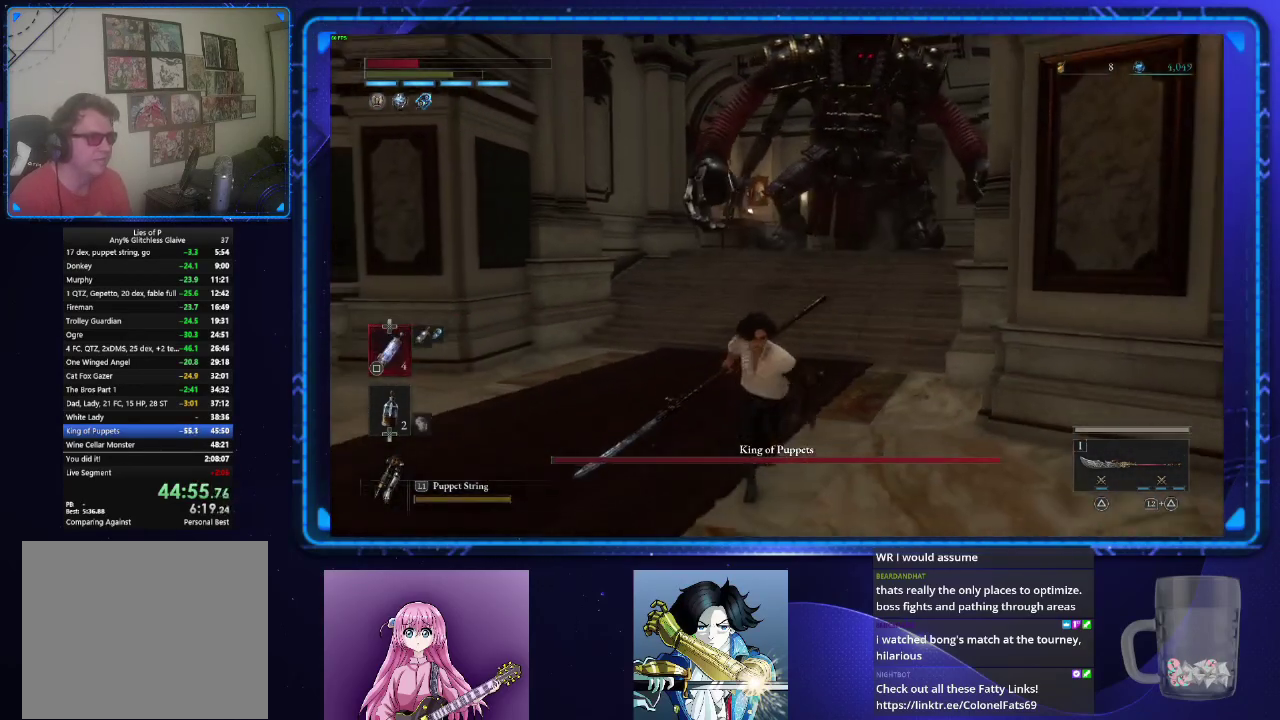
{"buttons": ["CIRCLE"], "left_stick": "down", "right_stick": "center", "events": [[34, "SQUARE", "down"], [100, "SQUARE", "up"]]}
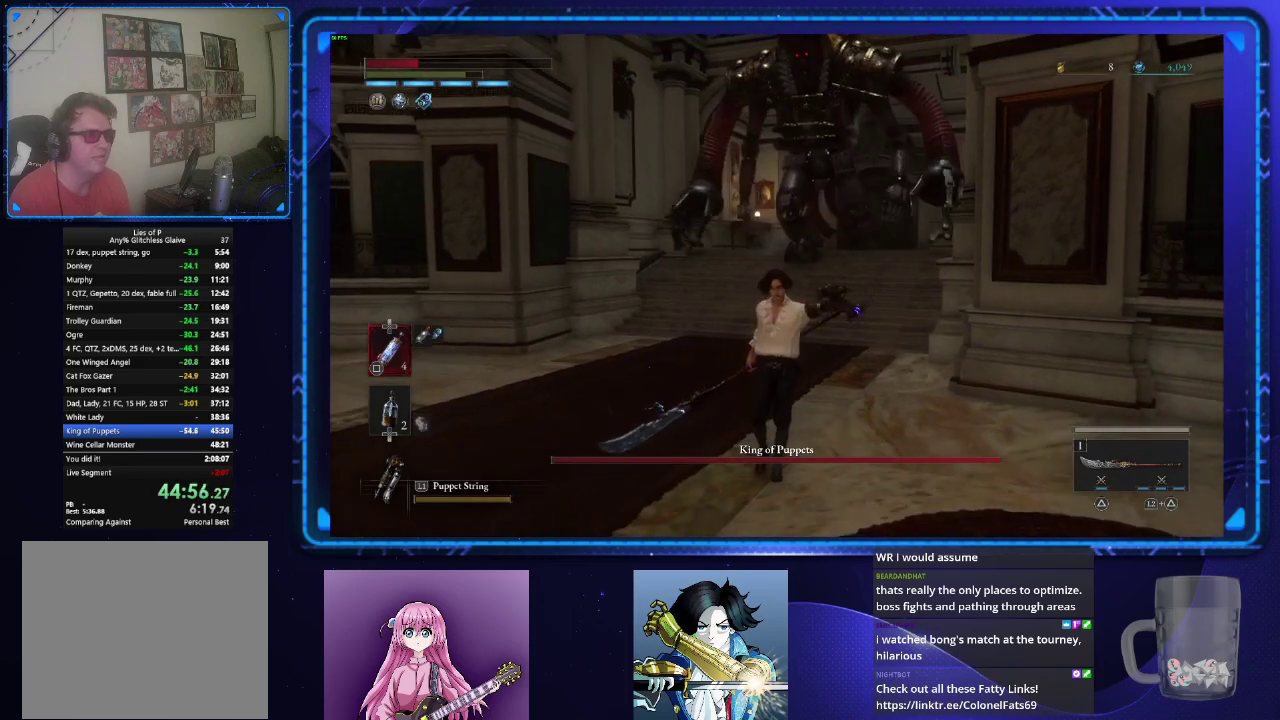
{"buttons": [], "left_stick": "down", "right_stick": "center", "events": [[83, "CIRCLE", "up"], [350, "SQUARE", "down"], [467, "SQUARE", "up"]]}
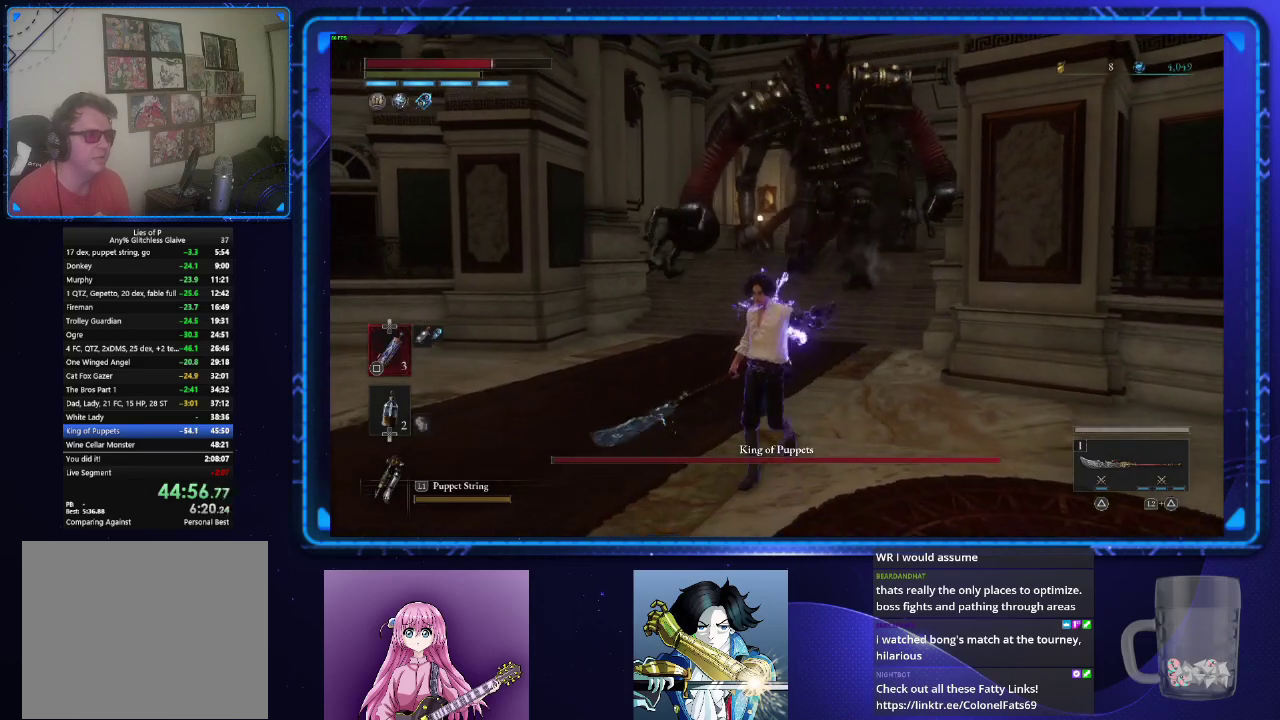
{"buttons": [], "left_stick": "left", "right_stick": "center"}
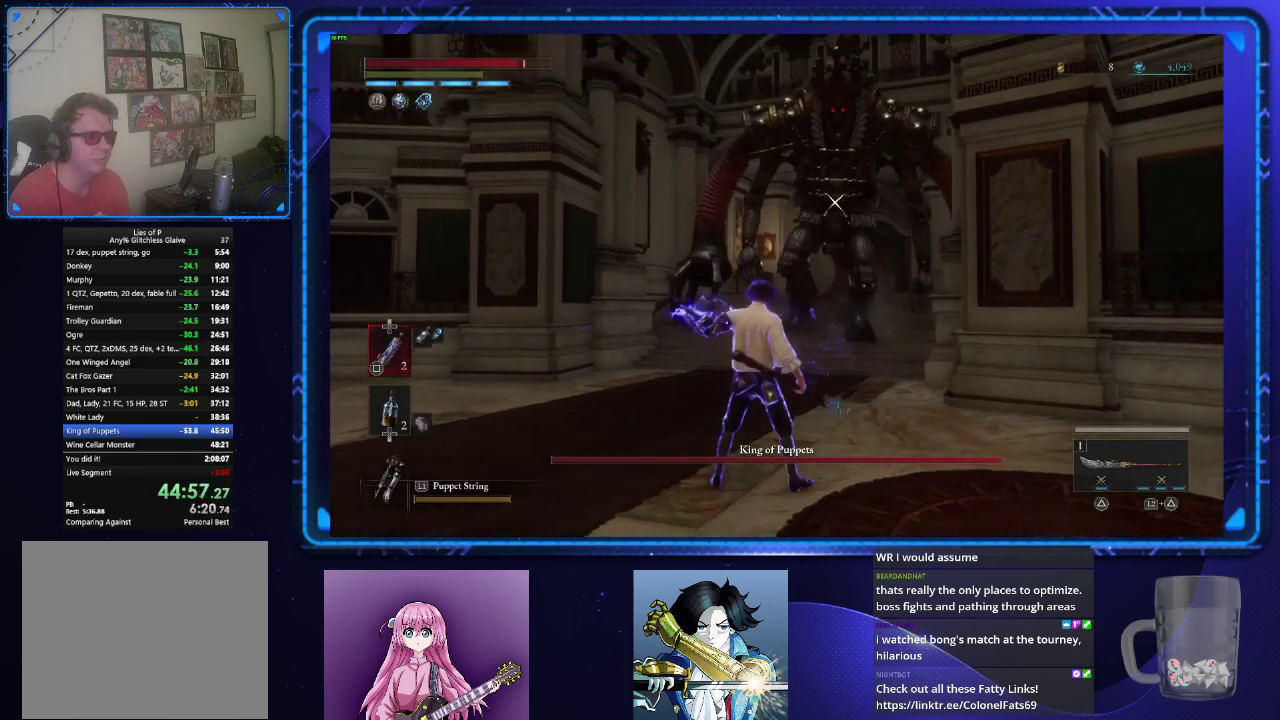
{"buttons": [], "left_stick": "up", "right_stick": "center", "events": [[183, "left_stick", "up-left"], [350, "left_stick", "up"]]}
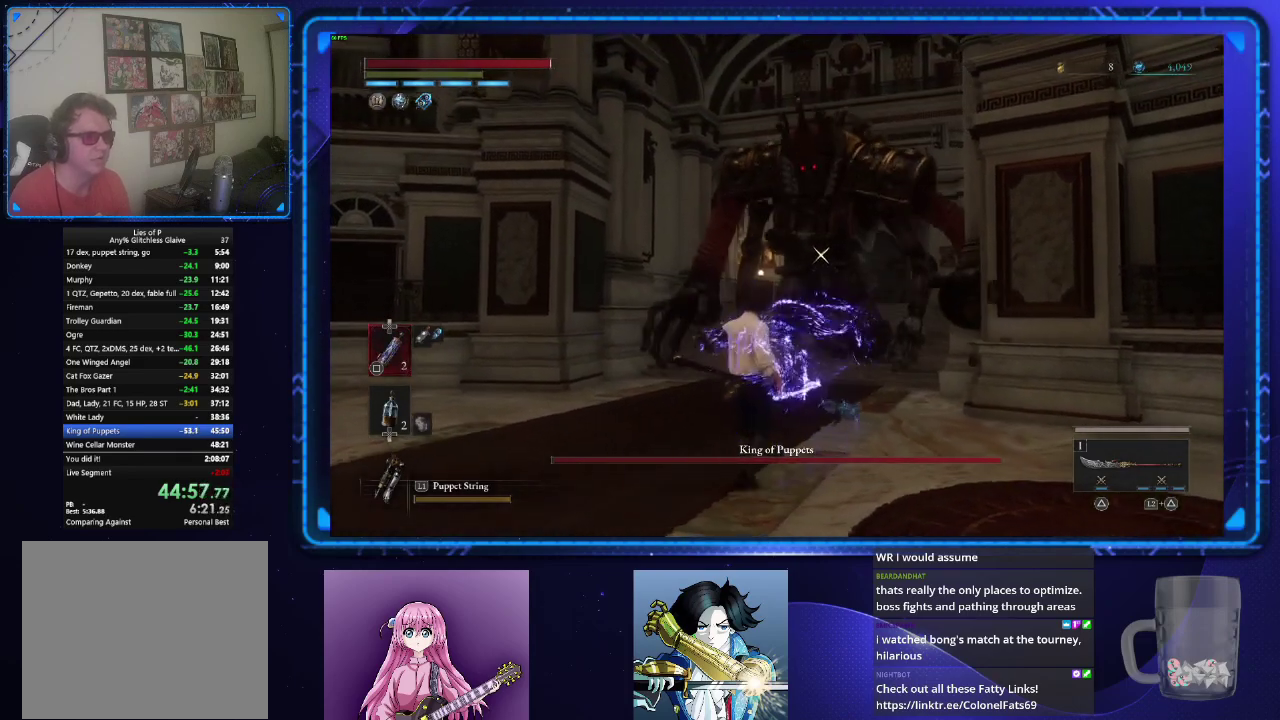
{"buttons": ["CIRCLE"], "left_stick": "up", "right_stick": "center", "events": [[34, "CIRCLE", "down"]]}
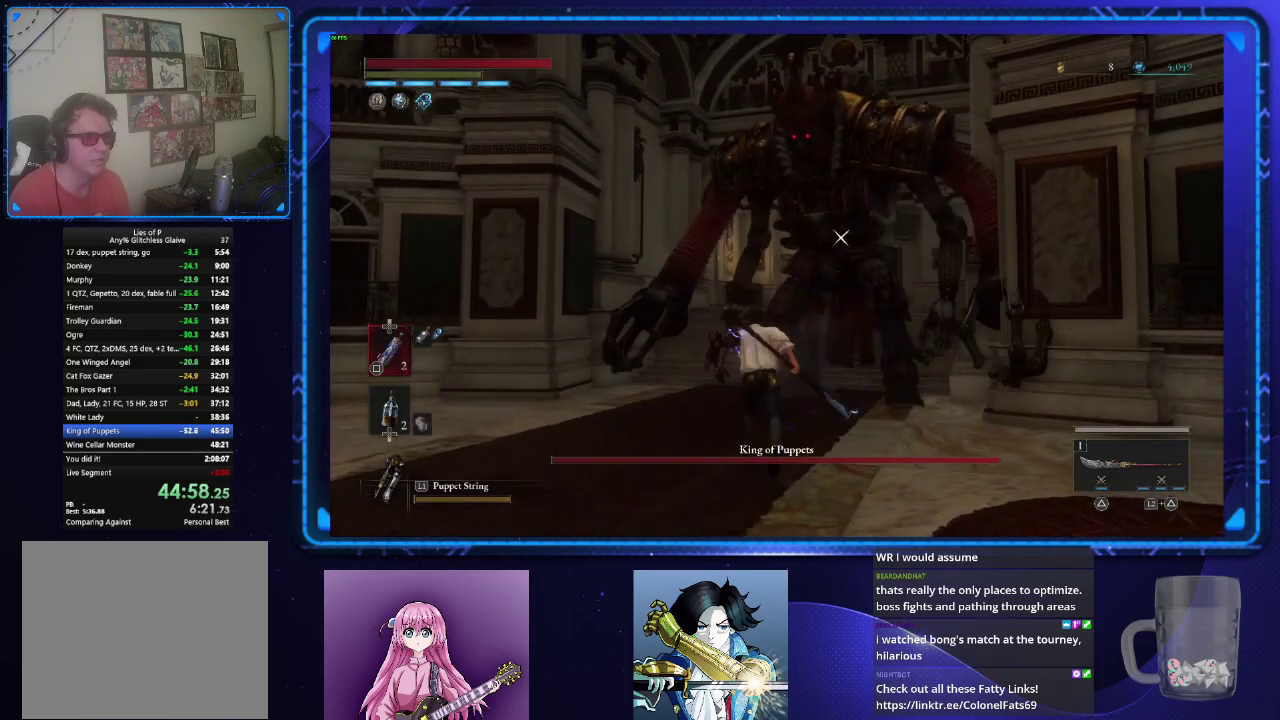
{"buttons": [], "left_stick": "center", "right_stick": "center", "events": [[133, "CIRCLE", "up"], [217, "left_stick", "center"]]}
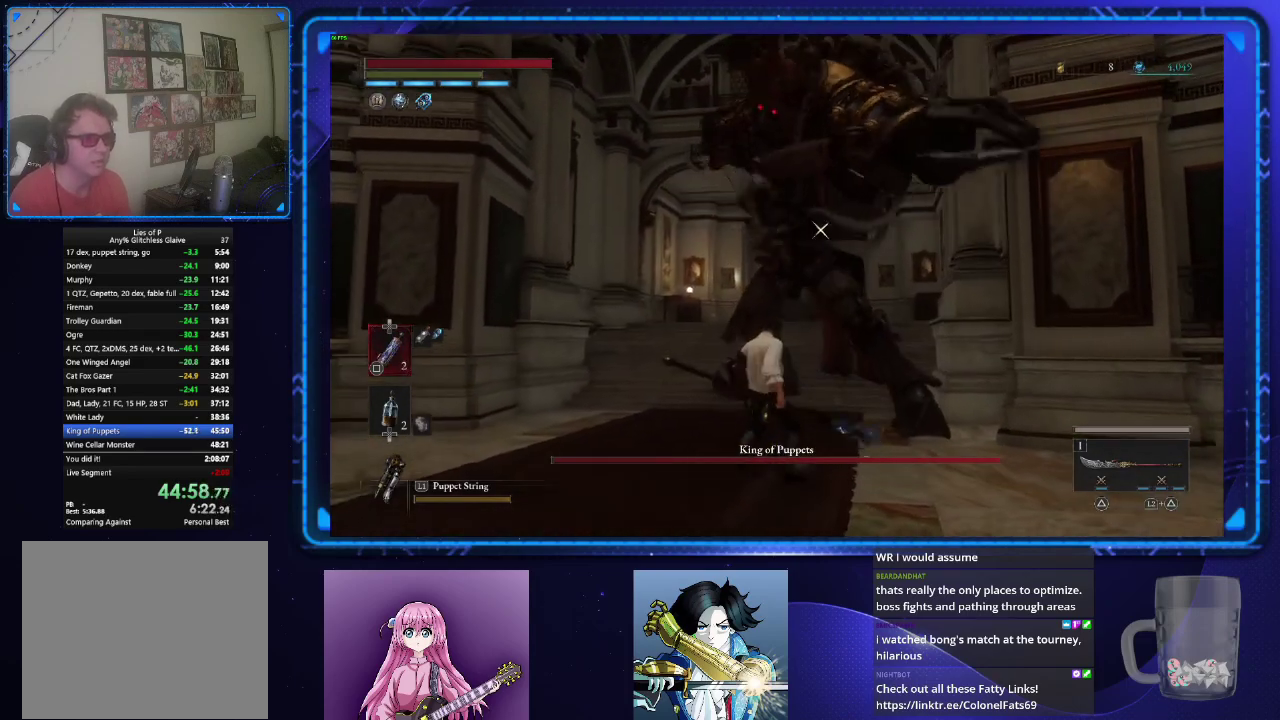
{"buttons": [], "left_stick": "center", "right_stick": "center", "events": []}
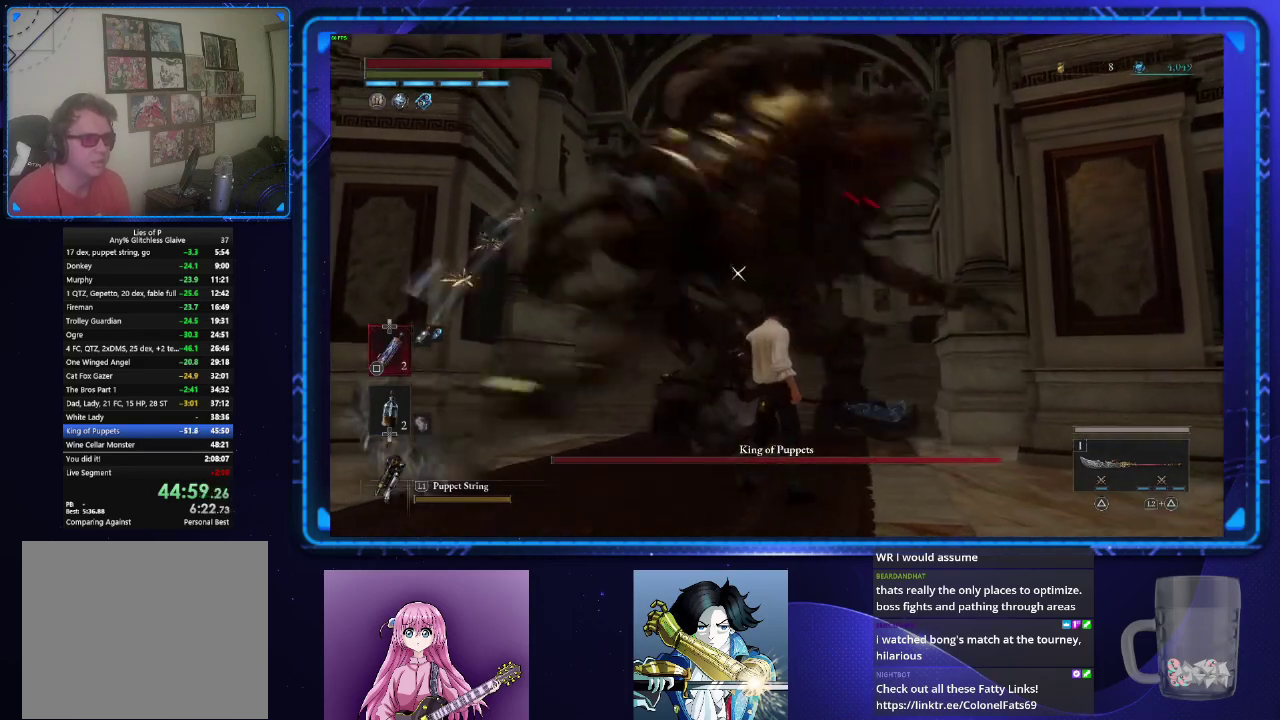
{"buttons": [], "left_stick": "center", "right_stick": "center", "events": [[17, "TRIANGLE", "down"], [67, "TRIANGLE", "up"], [183, "R2", "down"], [267, "R2", "up"], [350, "R2", "down"], [434, "R2", "up"]]}
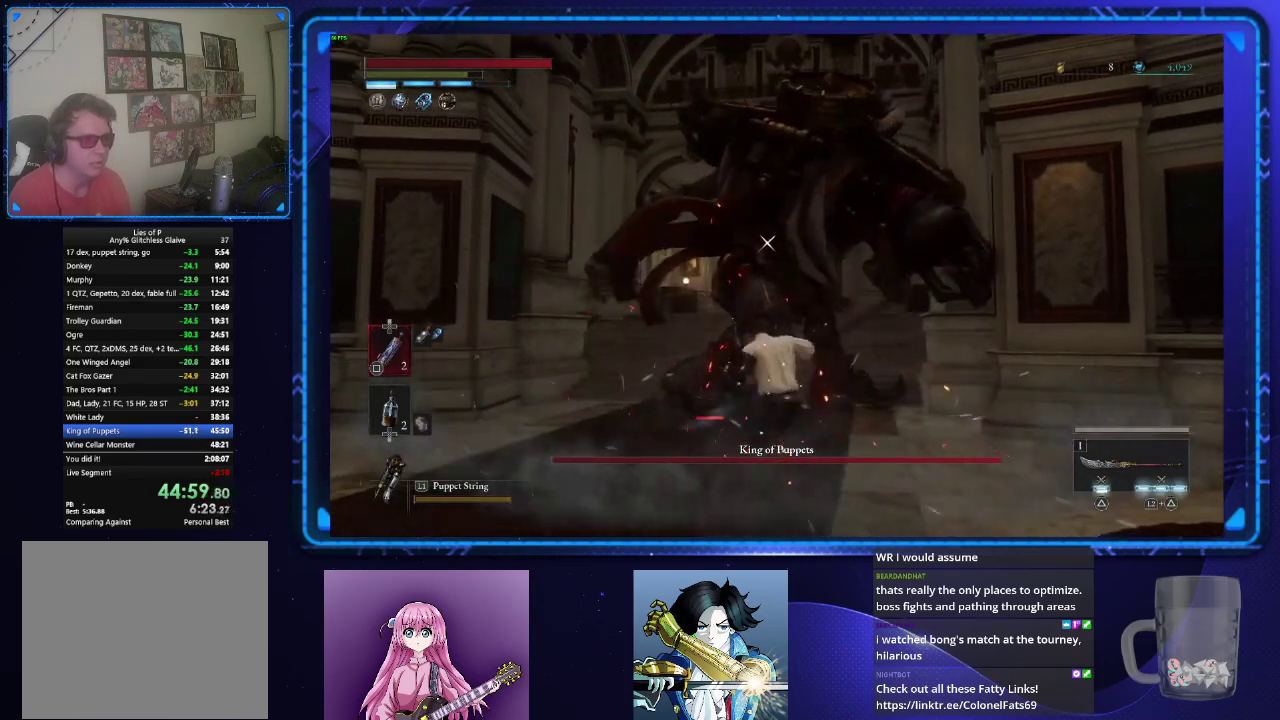
{"buttons": [], "left_stick": "up-left", "right_stick": "center", "events": [[167, "left_stick", "up-left"]]}
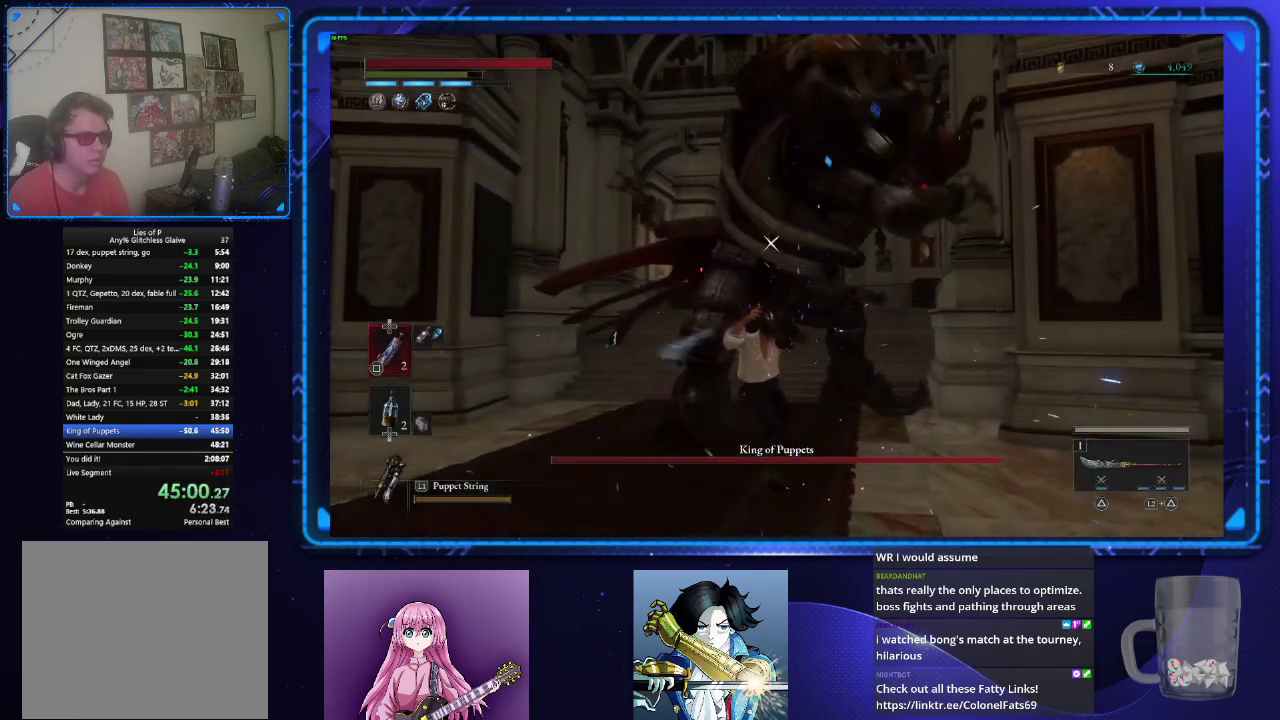
{"buttons": [], "left_stick": "center", "right_stick": "center", "events": [[183, "left_stick", "center"]]}
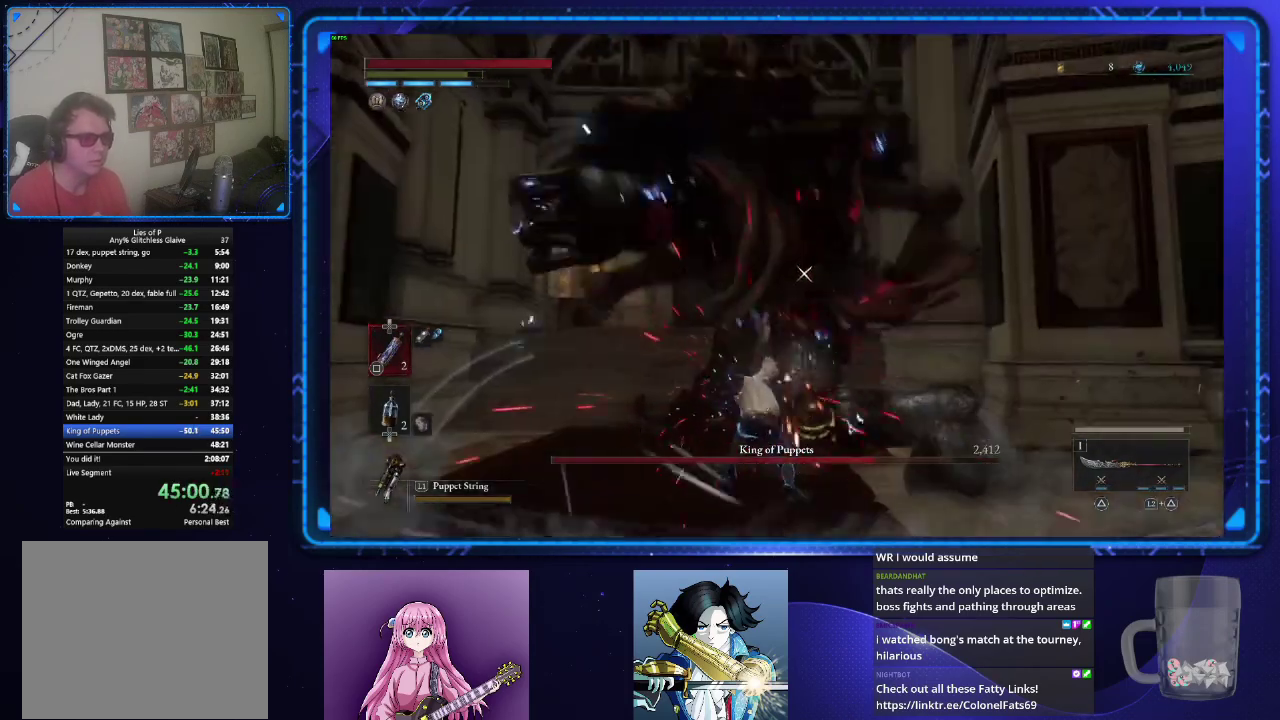
{"buttons": [], "left_stick": "center", "right_stick": "center", "events": []}
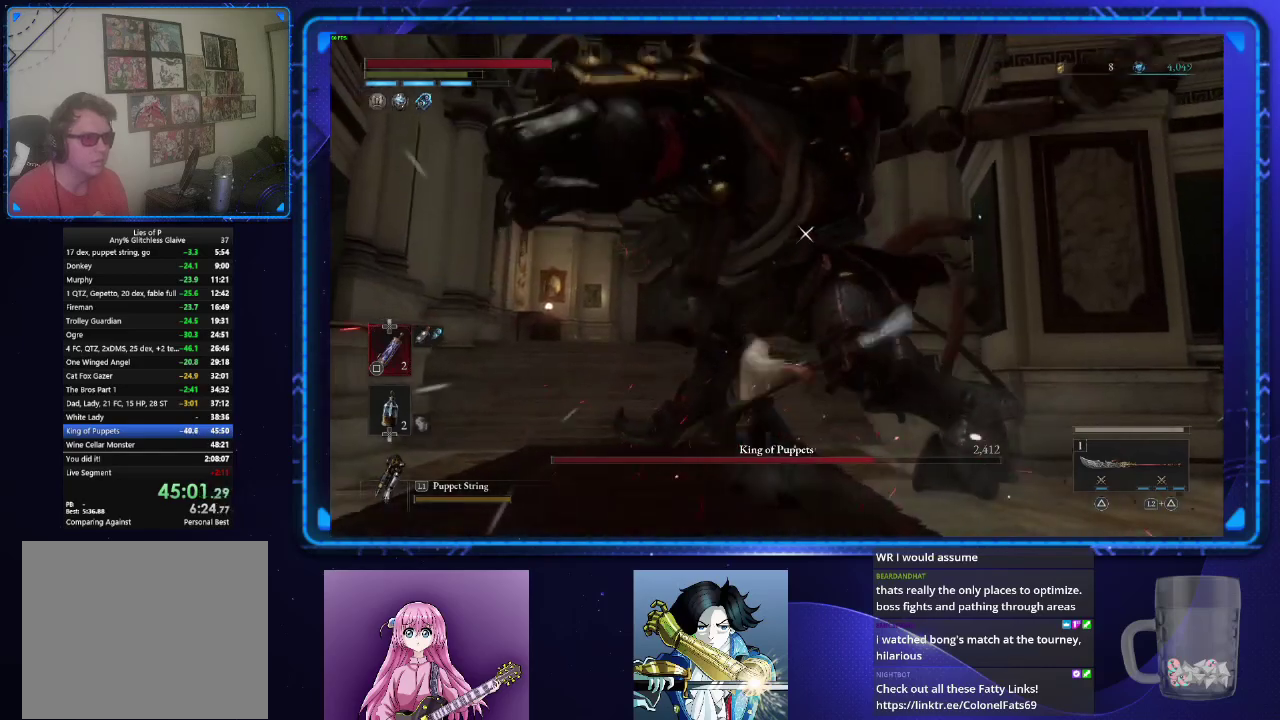
{"buttons": [], "left_stick": "center", "right_stick": "center", "events": []}
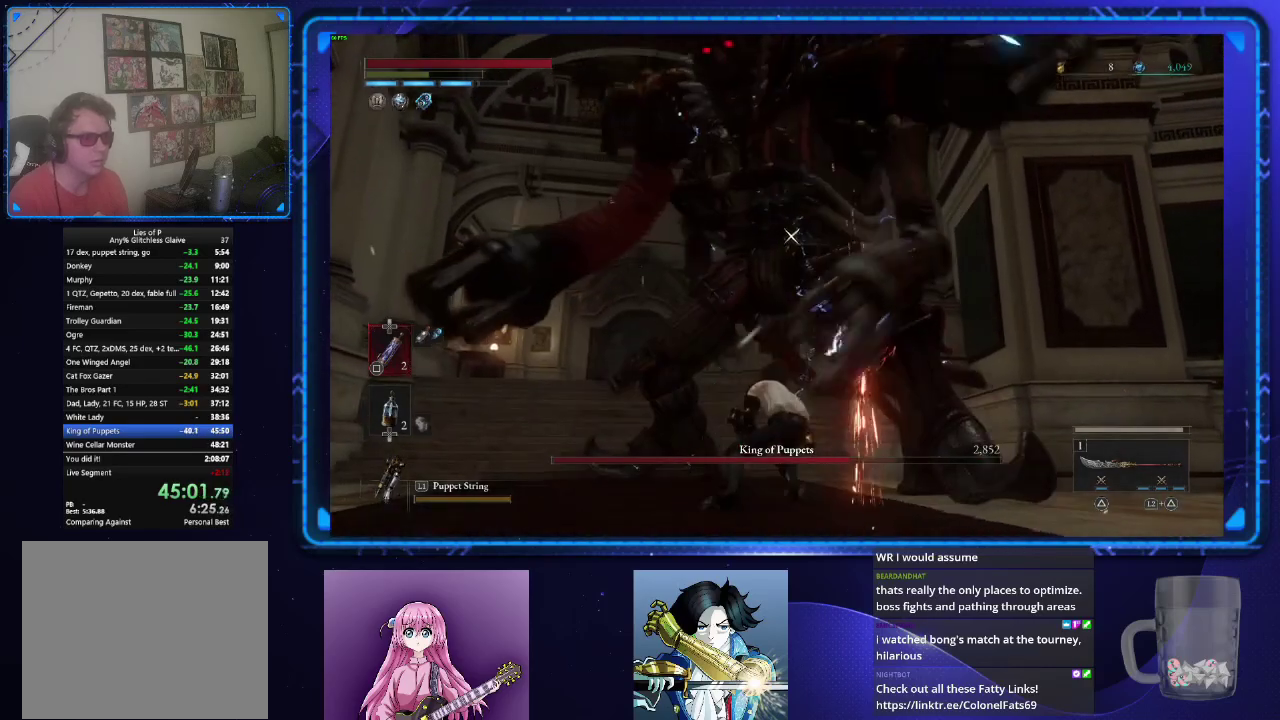
{"buttons": [], "left_stick": "center", "right_stick": "center", "events": []}
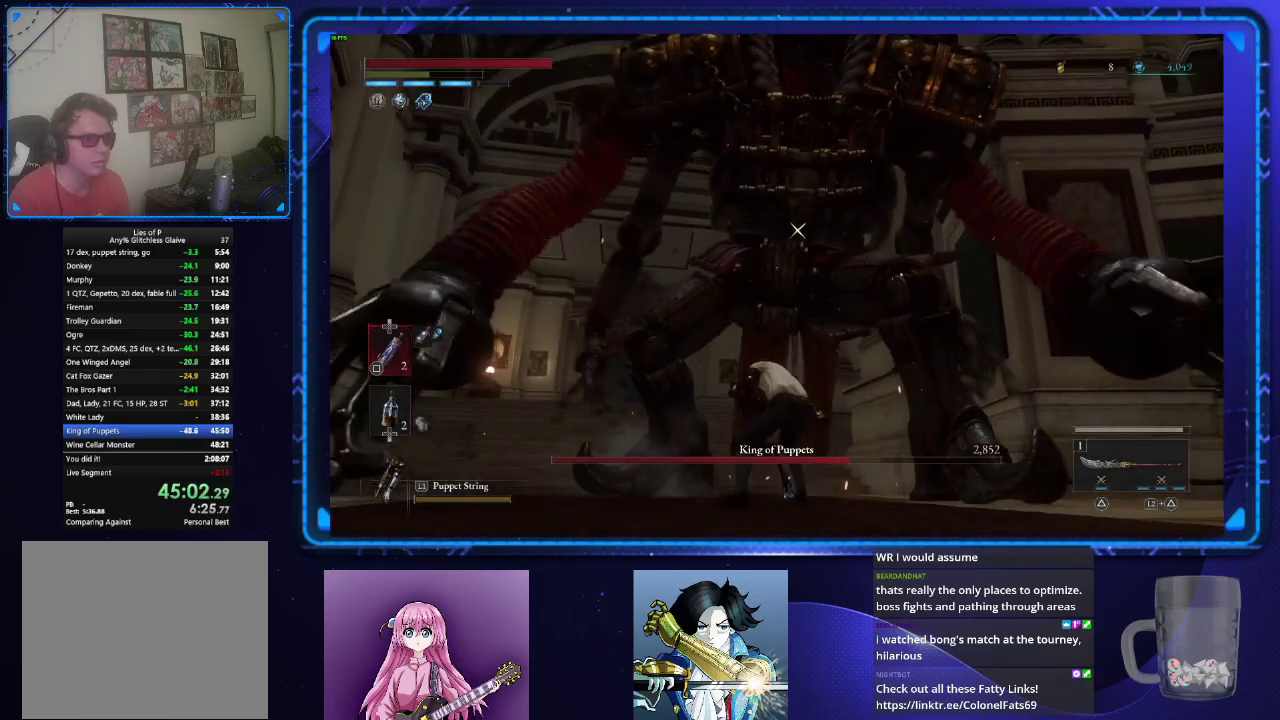
{"buttons": [], "left_stick": "down", "right_stick": "center", "events": [[467, "left_stick", "down"]]}
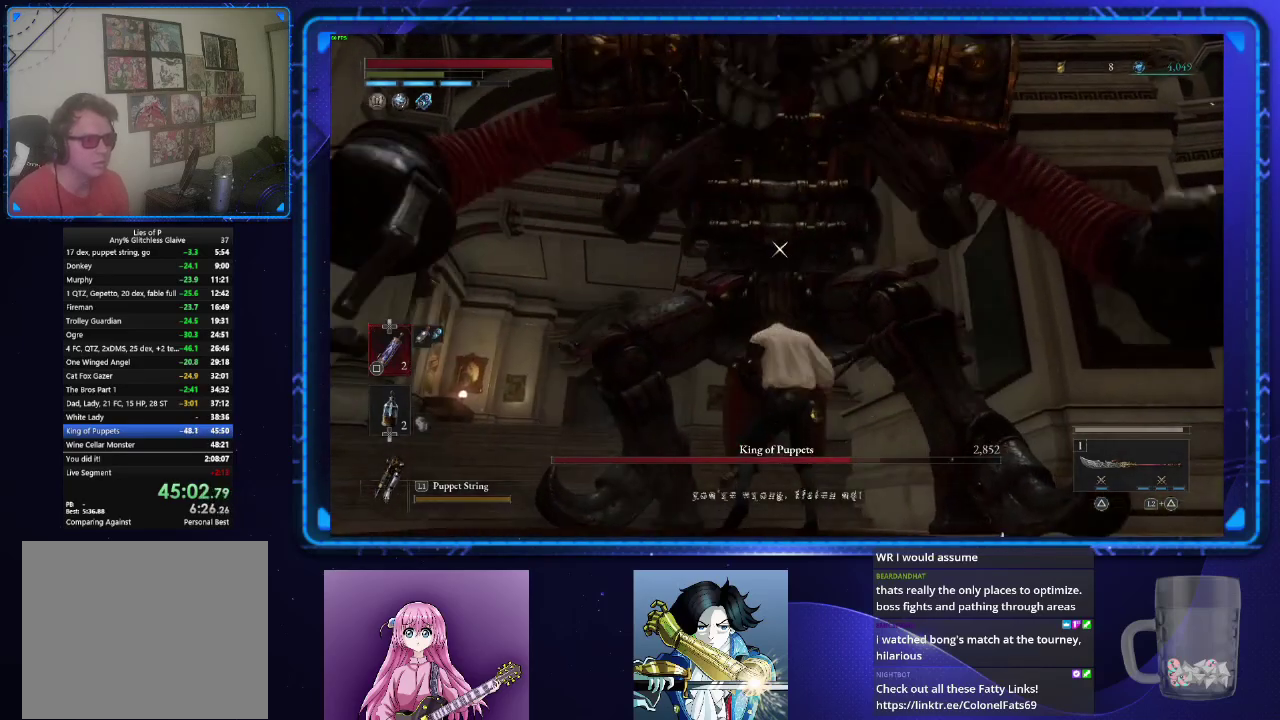
{"buttons": ["CIRCLE"], "left_stick": "left", "right_stick": "center", "events": [[284, "left_stick", "left"], [351, "left_stick", "up-left"], [401, "CIRCLE", "down"], [468, "left_stick", "left"]]}
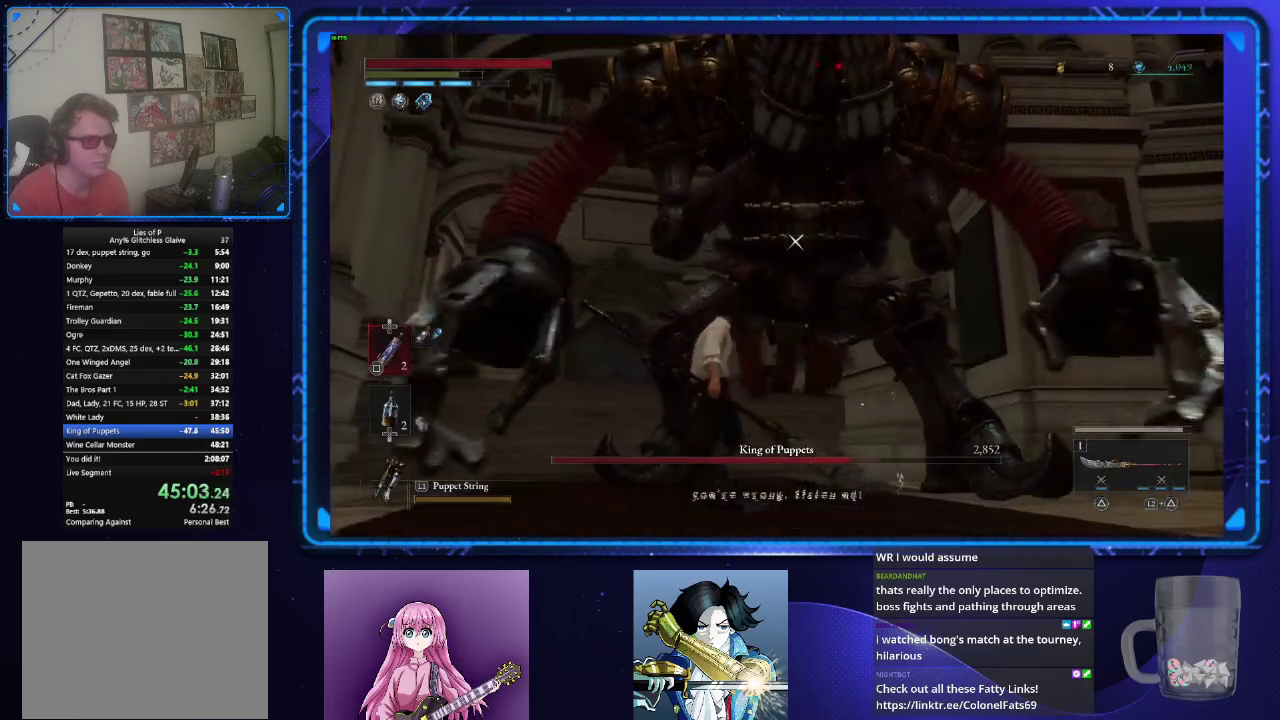
{"buttons": ["CIRCLE"], "left_stick": "up-left", "right_stick": "center", "events": [[150, "left_stick", "up-left"]]}
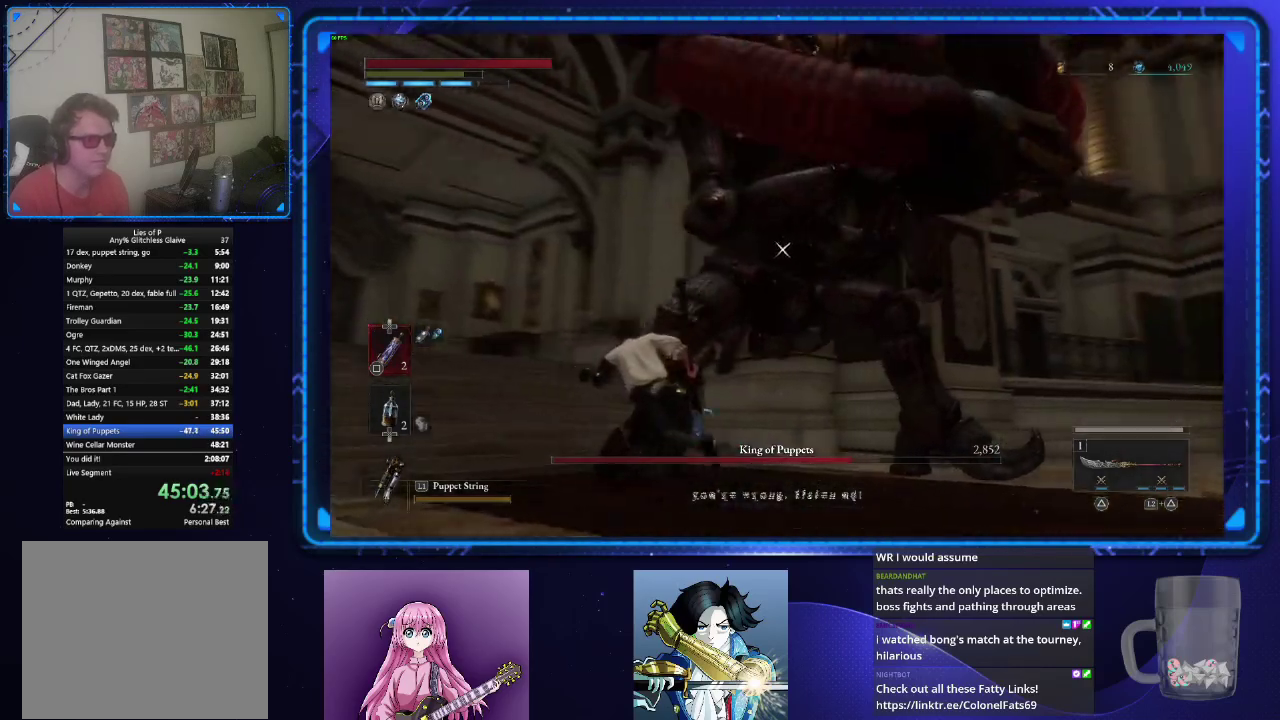
{"buttons": [], "left_stick": "up-left", "right_stick": "center", "events": [[317, "CIRCLE", "up"]]}
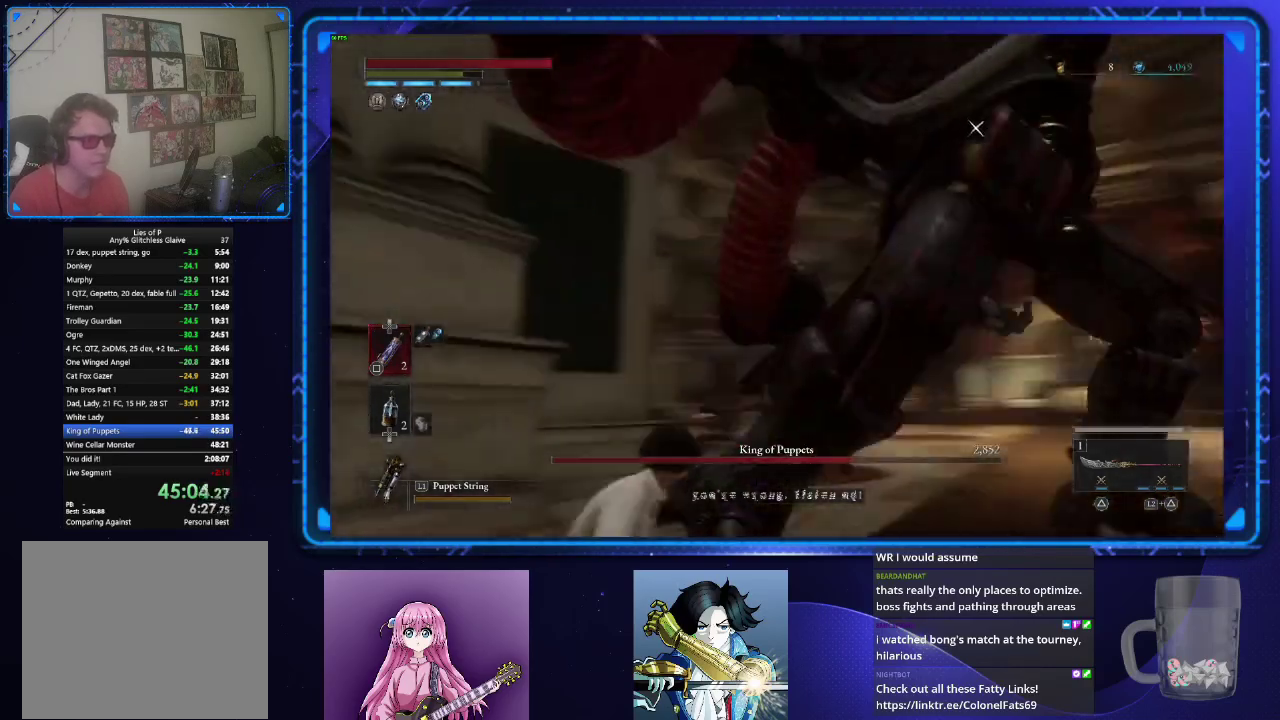
{"buttons": [], "left_stick": "center", "right_stick": "center", "events": [[17, "left_stick", "up"], [67, "left_stick", "center"]]}
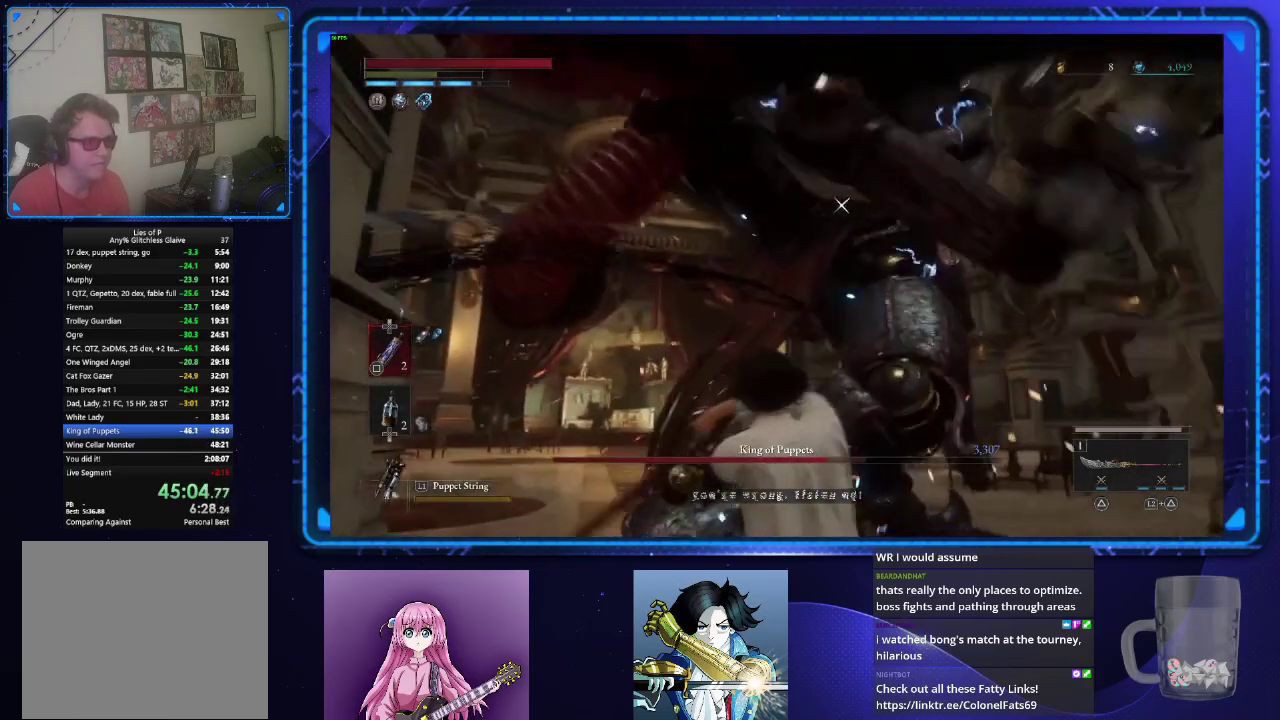
{"buttons": [], "left_stick": "up-left", "right_stick": "center", "events": [[267, "left_stick", "up-left"], [417, "CIRCLE", "down"], [501, "CIRCLE", "up"]]}
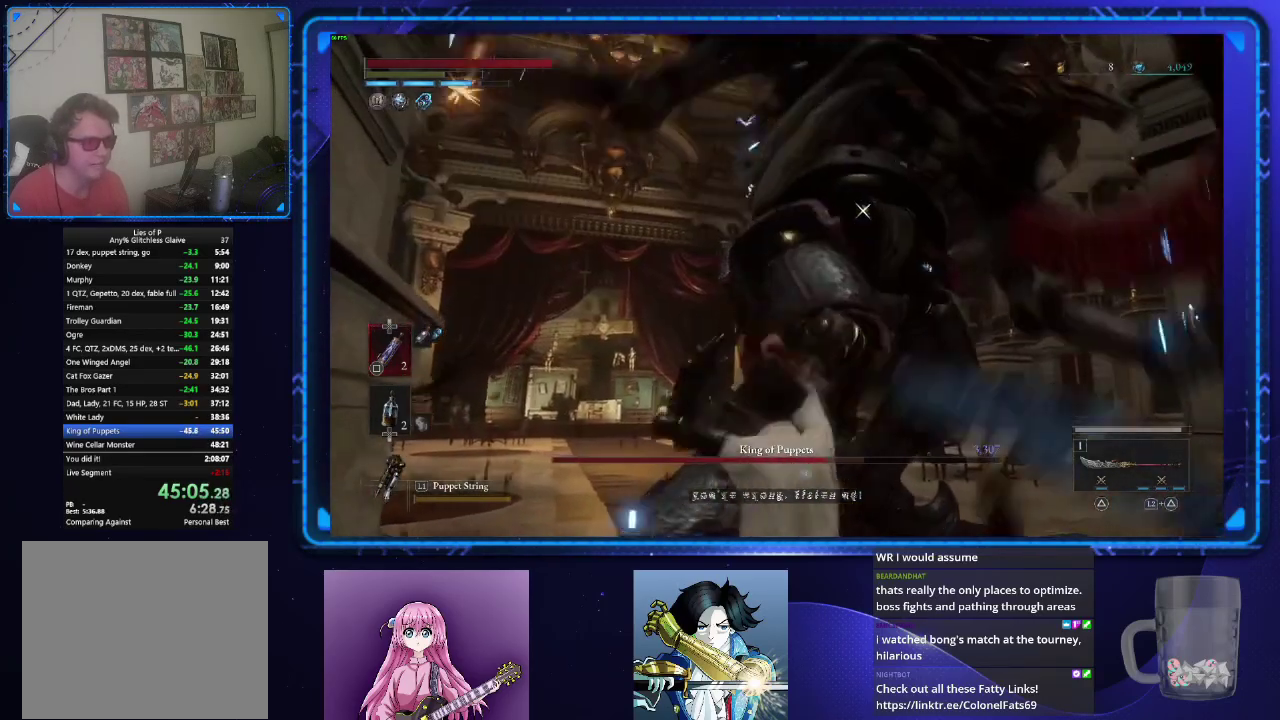
{"buttons": [], "left_stick": "up-left", "right_stick": "center", "events": []}
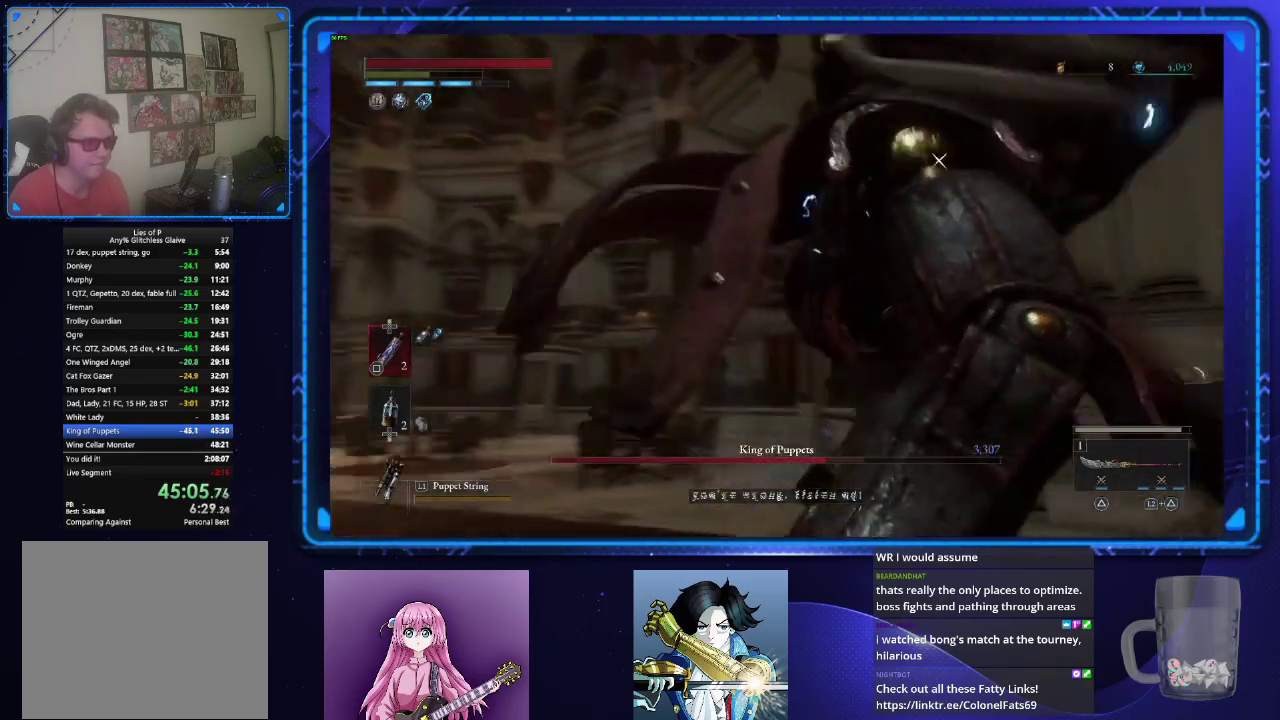
{"buttons": ["R2"], "left_stick": "up-left", "right_stick": "center", "events": [[484, "R2", "down"]]}
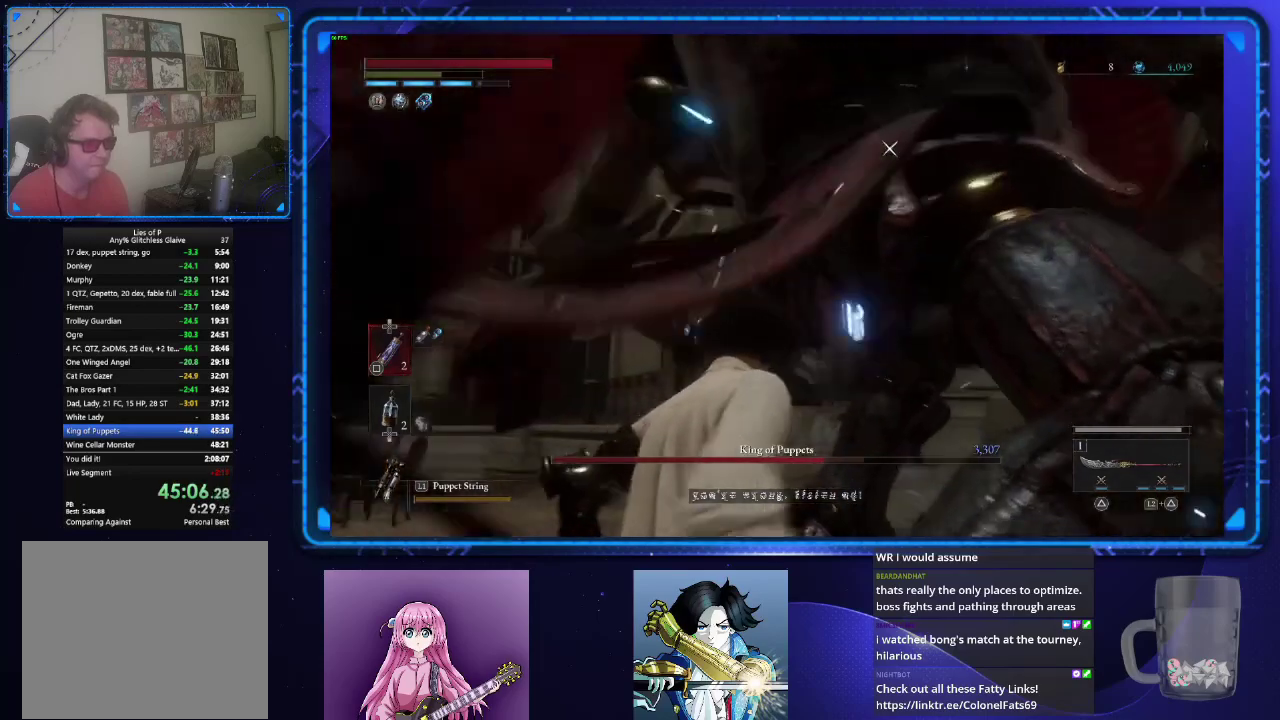
{"buttons": ["R2"], "left_stick": "up", "right_stick": "center", "events": [[17, "left_stick", "up"]]}
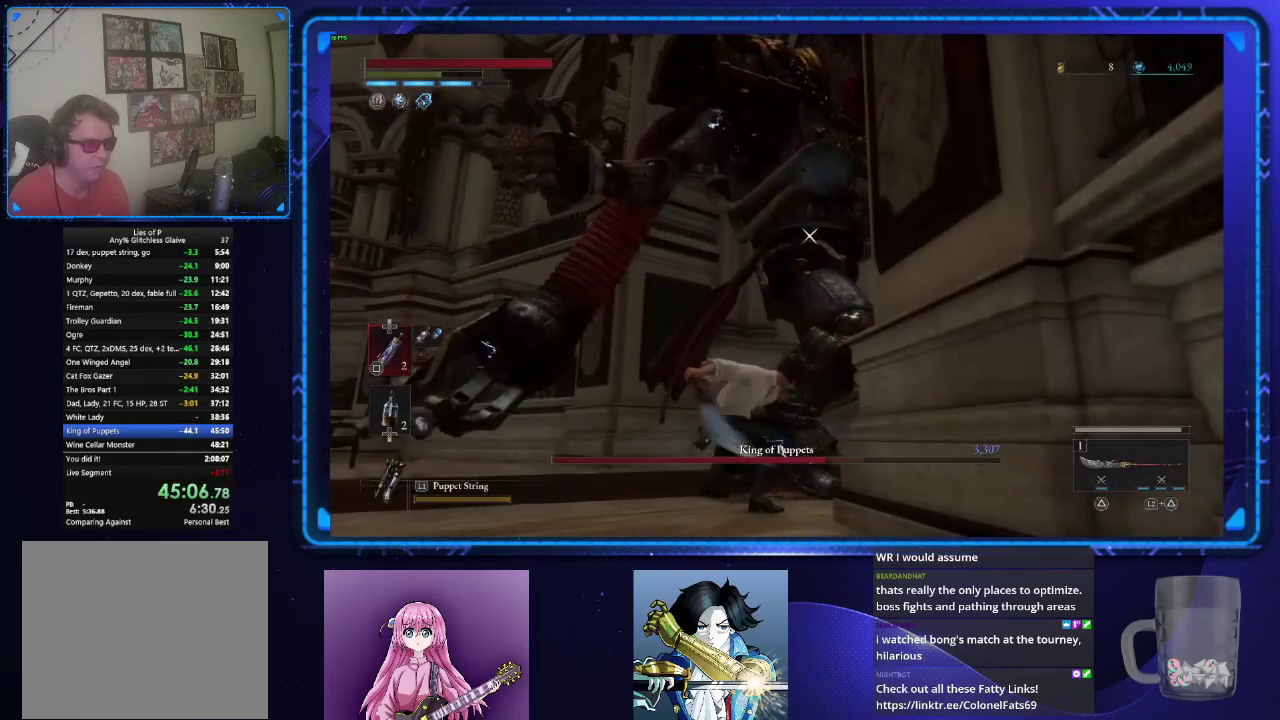
{"buttons": ["R2"], "left_stick": "up", "right_stick": "center", "events": []}
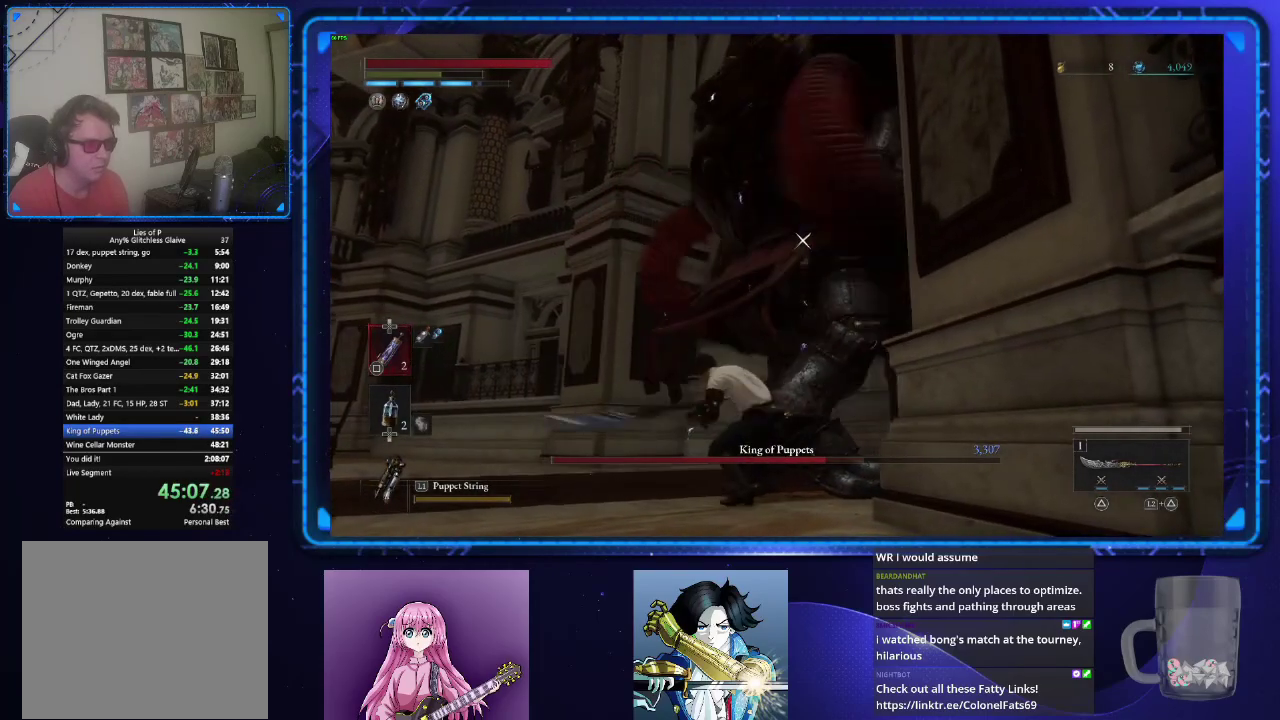
{"buttons": ["R2"], "left_stick": "up-left", "right_stick": "center", "events": [[100, "left_stick", "up-left"]]}